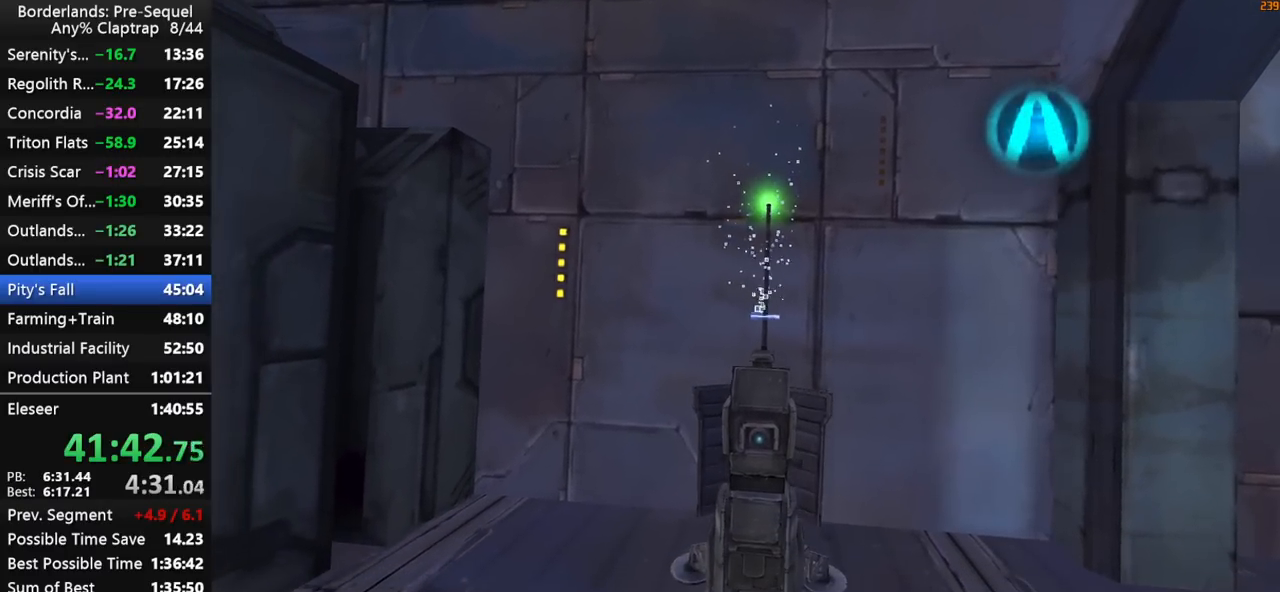
Gameplay with keyboard and mouse; each line is a JSON object with the keys held at the frame after it. "events" lists presses ("down") and releases ("up") of "1", "2", "3", "4", "5", "a", "b", "c", "ctrl", "d", "down", "e", "f", "g", "left", "q", "r", "right", "s", "shift", "space", "t", "up", "v", "w", "x", "y" and "z" between this image and that frame as [ms after this image, input, new state], when the widget could be followed in between. No other keys are recorded. "mouse_move" is the direction in which the mouse moves at that frame (one of eight, or "still"), when it could be read. Mouse buttons are not recorded.
{"keys": ["a", "w"], "mouse_move": "still", "events": [[417, "a", "down"], [417, "w", "down"]]}
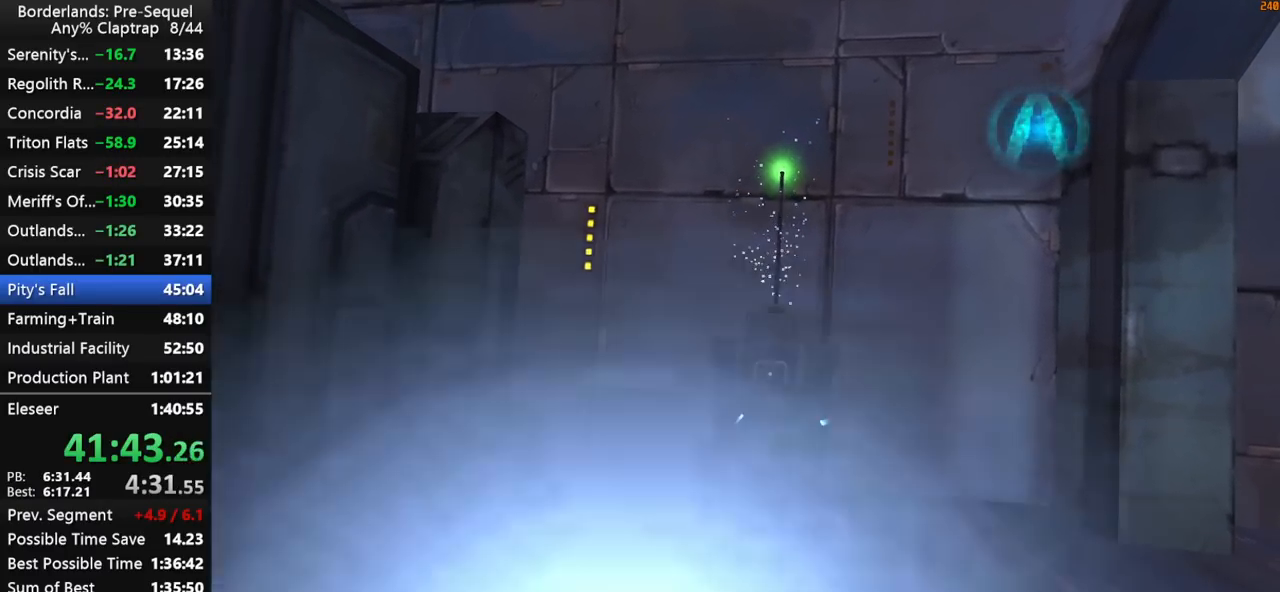
{"keys": [], "mouse_move": "still", "events": [[17, "d", "down"], [67, "a", "up"], [100, "w", "up"], [150, "d", "up"]]}
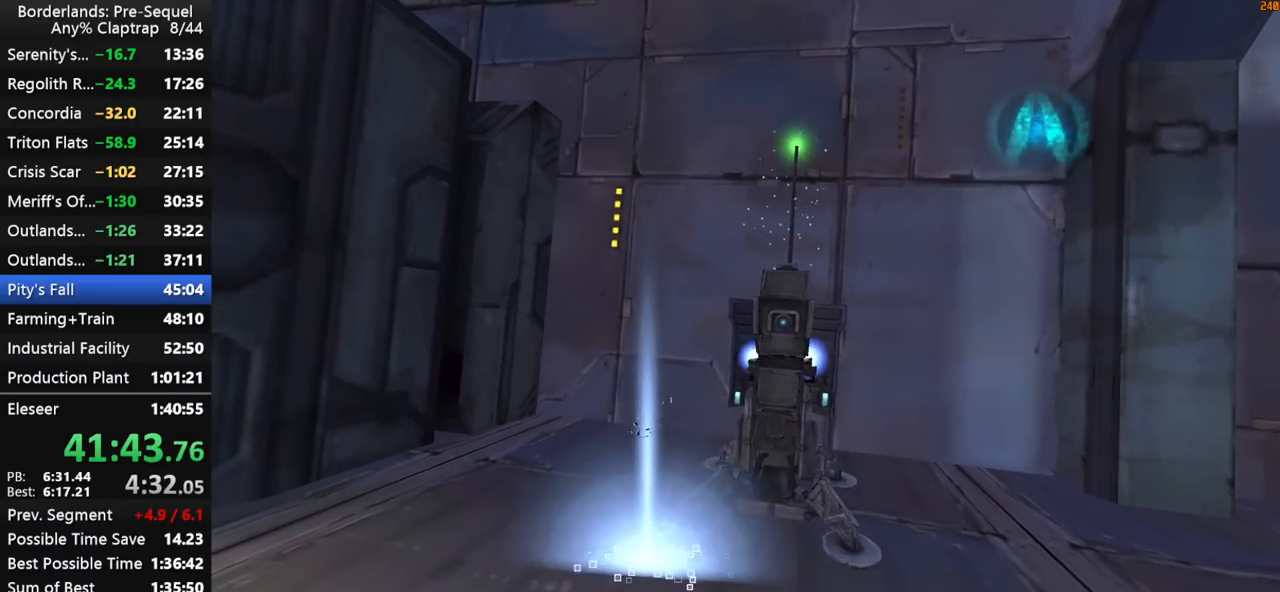
{"keys": [], "mouse_move": "still", "events": []}
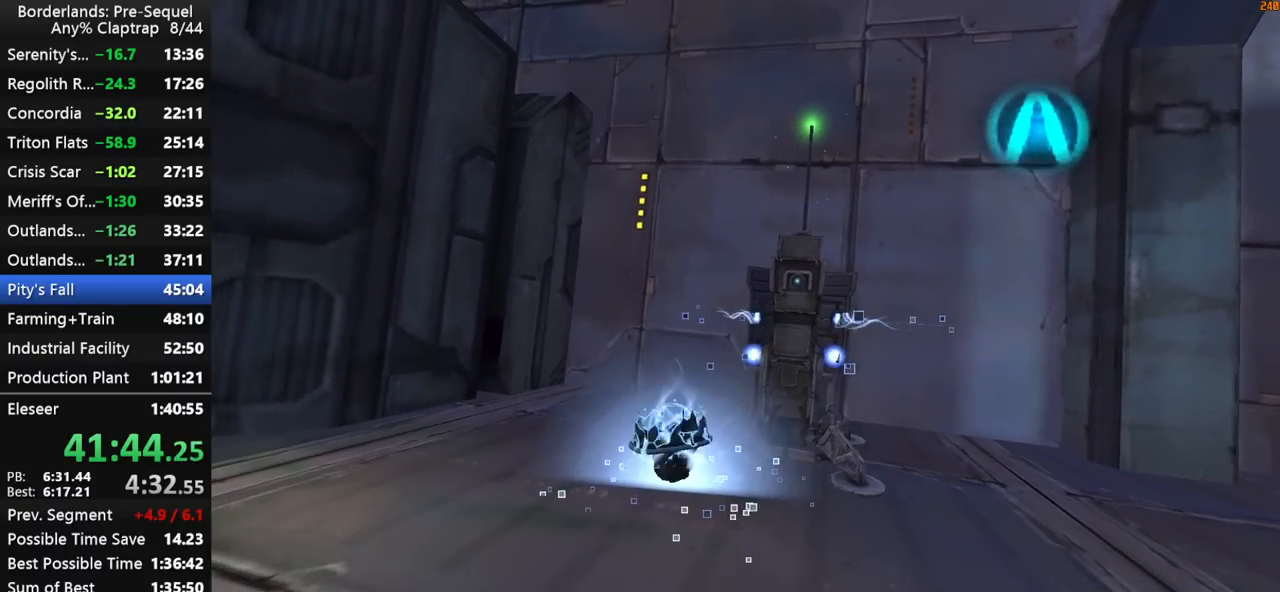
{"keys": [], "mouse_move": "still", "events": []}
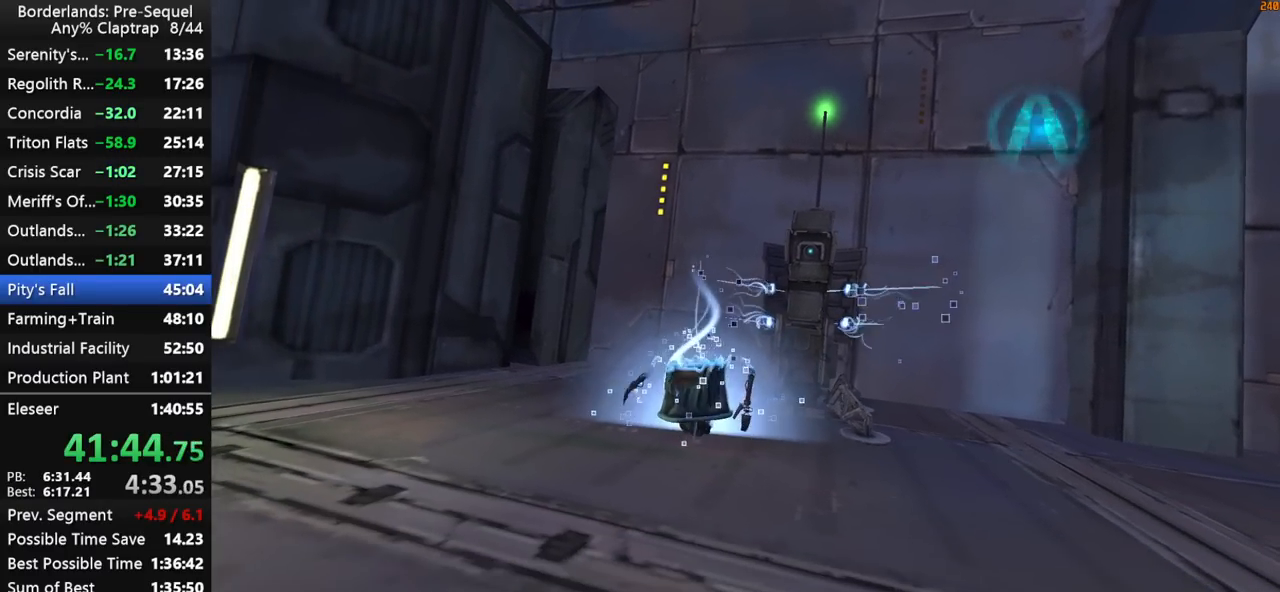
{"keys": [], "mouse_move": "still", "events": []}
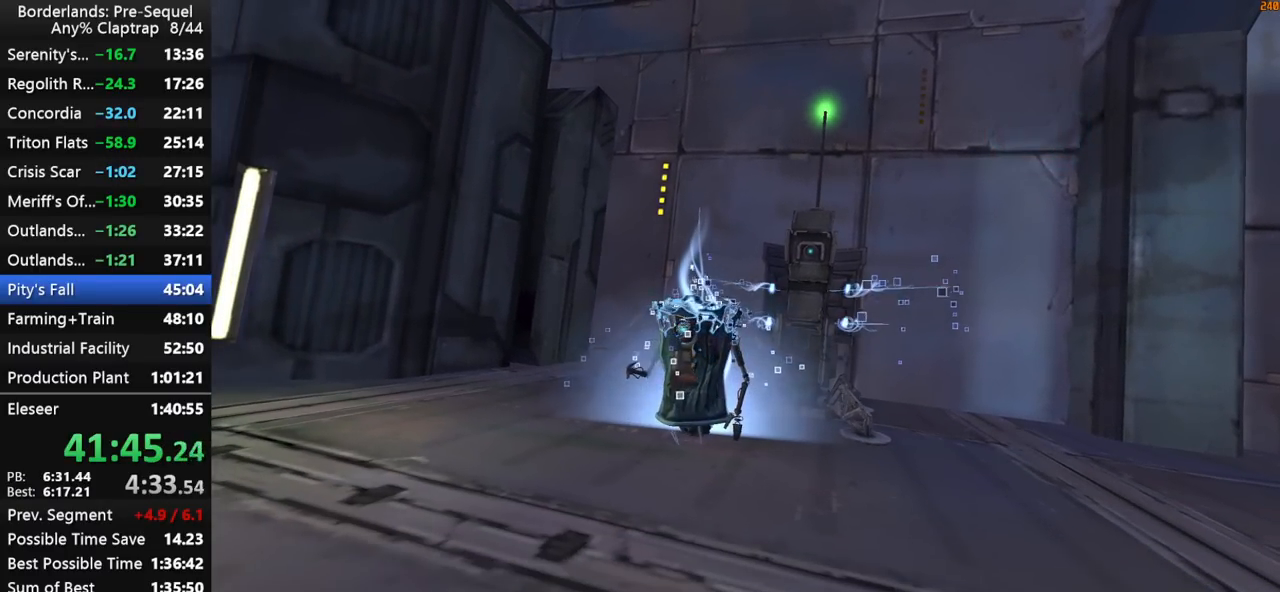
{"keys": [], "mouse_move": "still", "events": []}
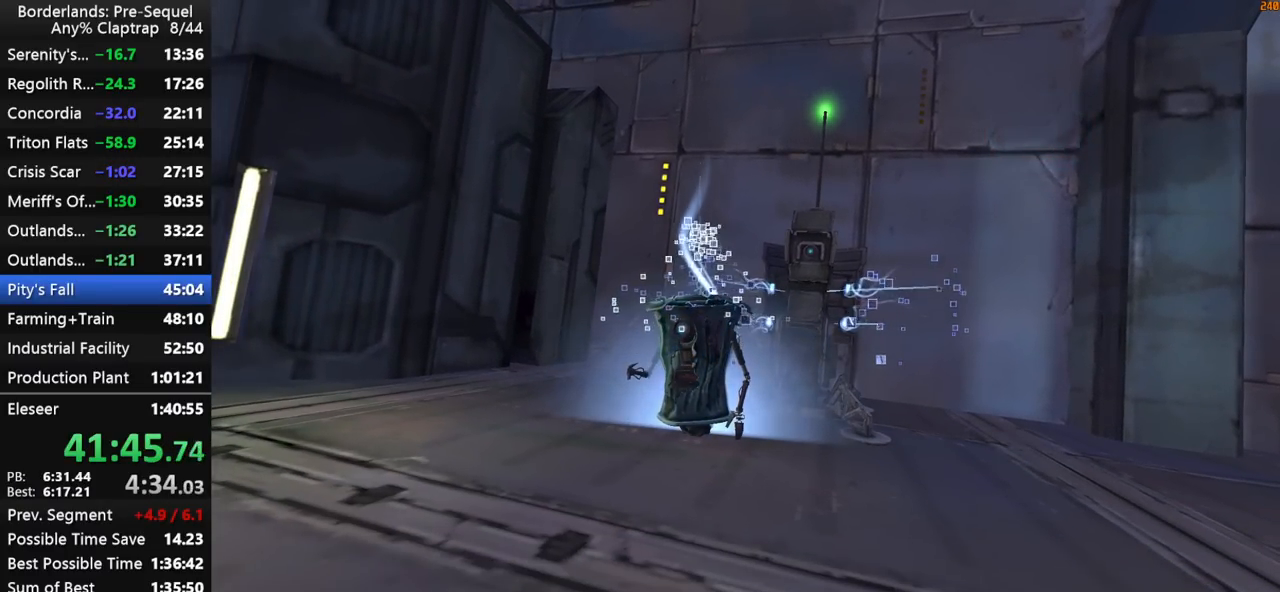
{"keys": [], "mouse_move": "still", "events": []}
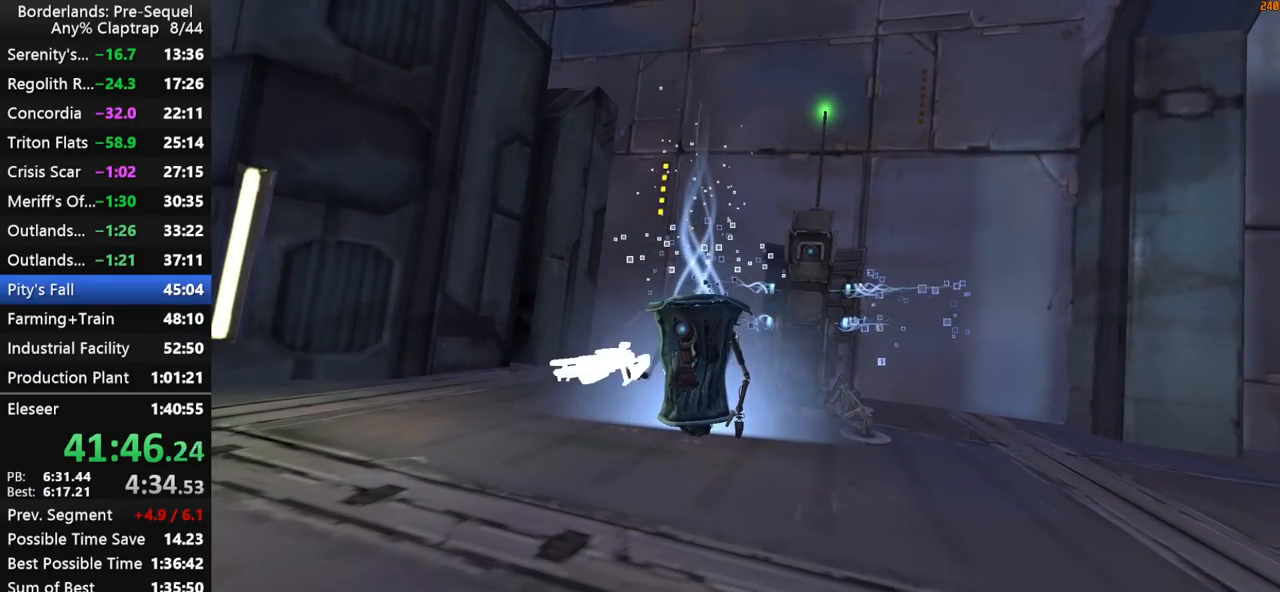
{"keys": [], "mouse_move": "still", "events": []}
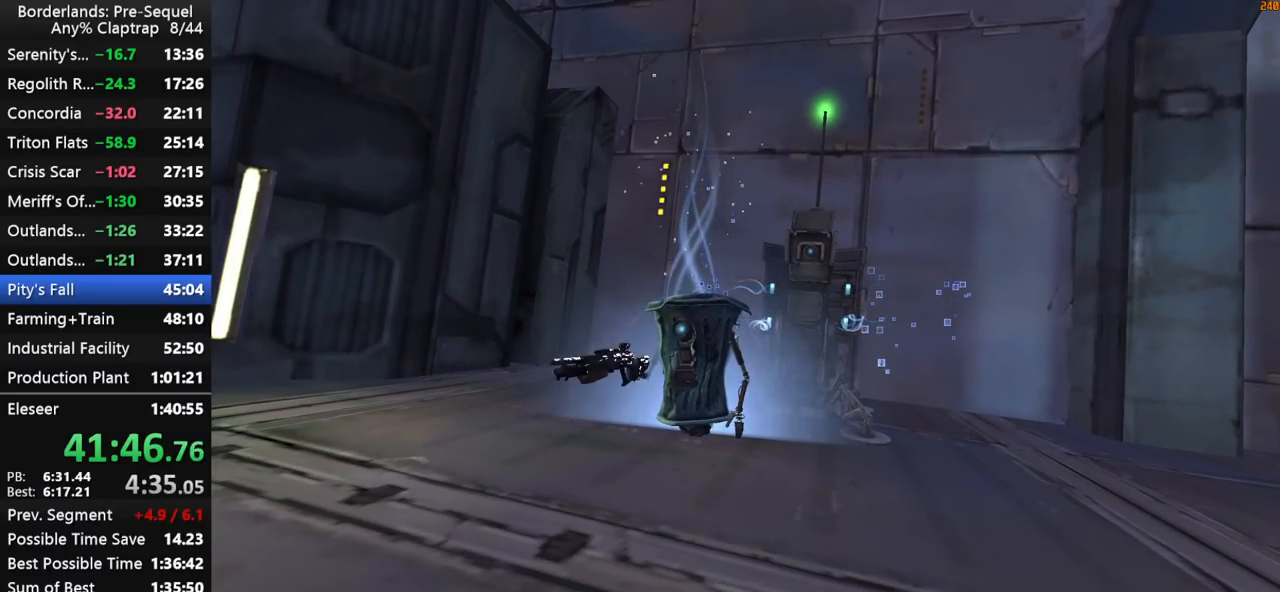
{"keys": [], "mouse_move": "up-right", "events": []}
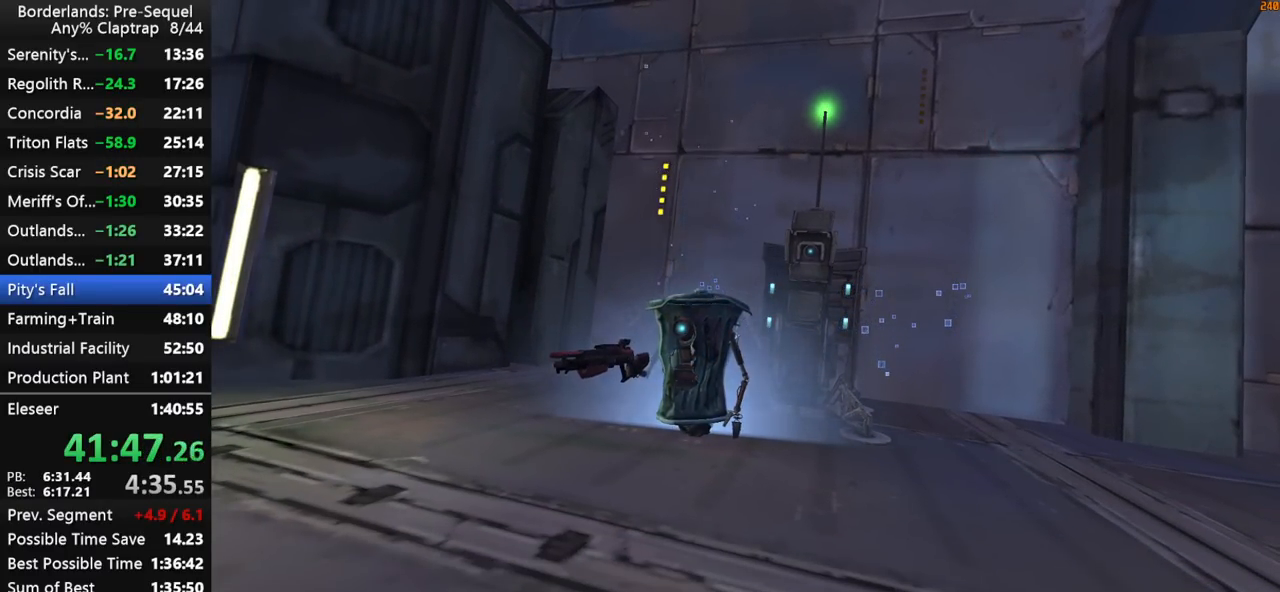
{"keys": [], "mouse_move": "still", "events": []}
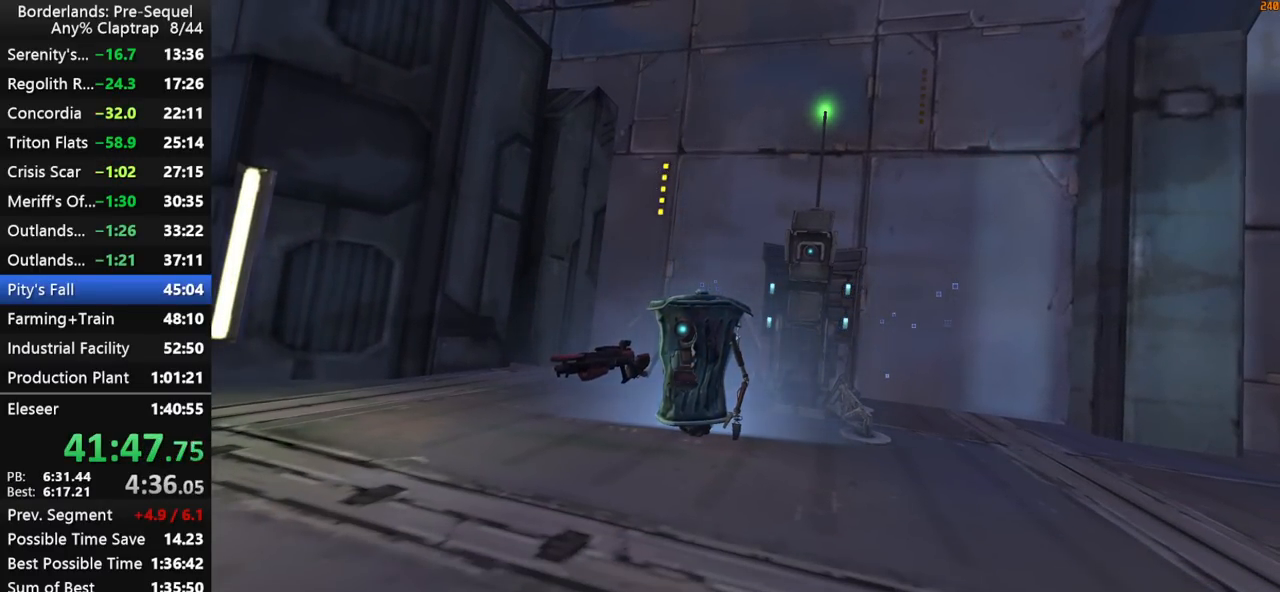
{"keys": [], "mouse_move": "still", "events": []}
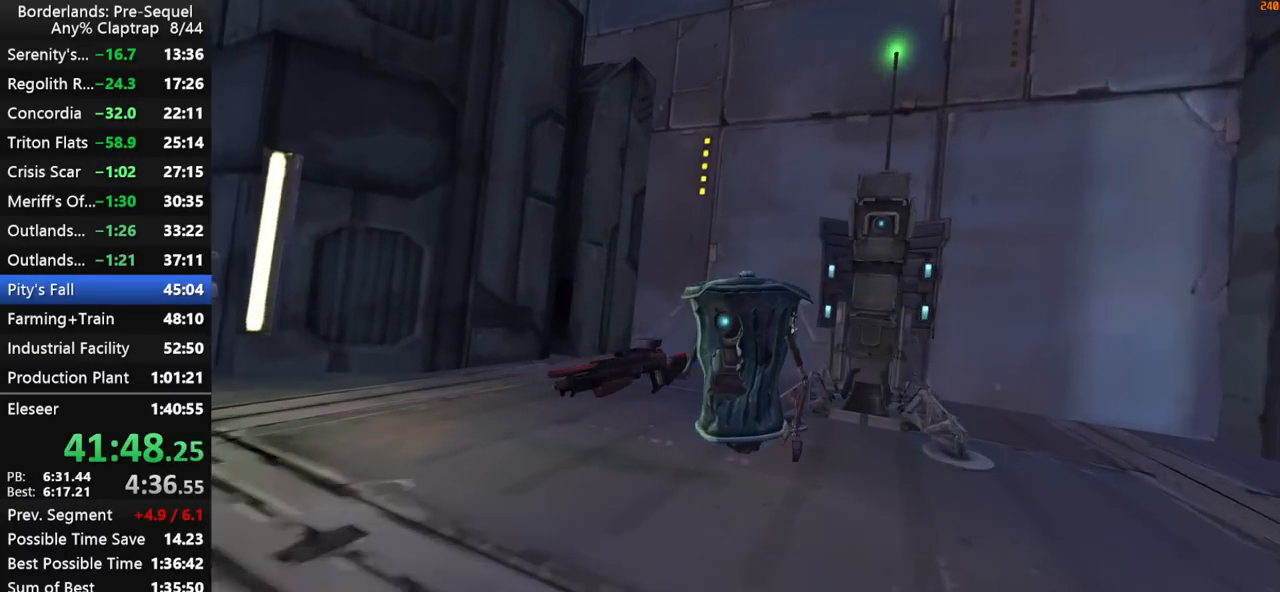
{"keys": ["shift", "w"], "mouse_move": "right", "events": [[317, "d", "down"], [367, "w", "down"], [400, "shift", "down"], [450, "d", "up"]]}
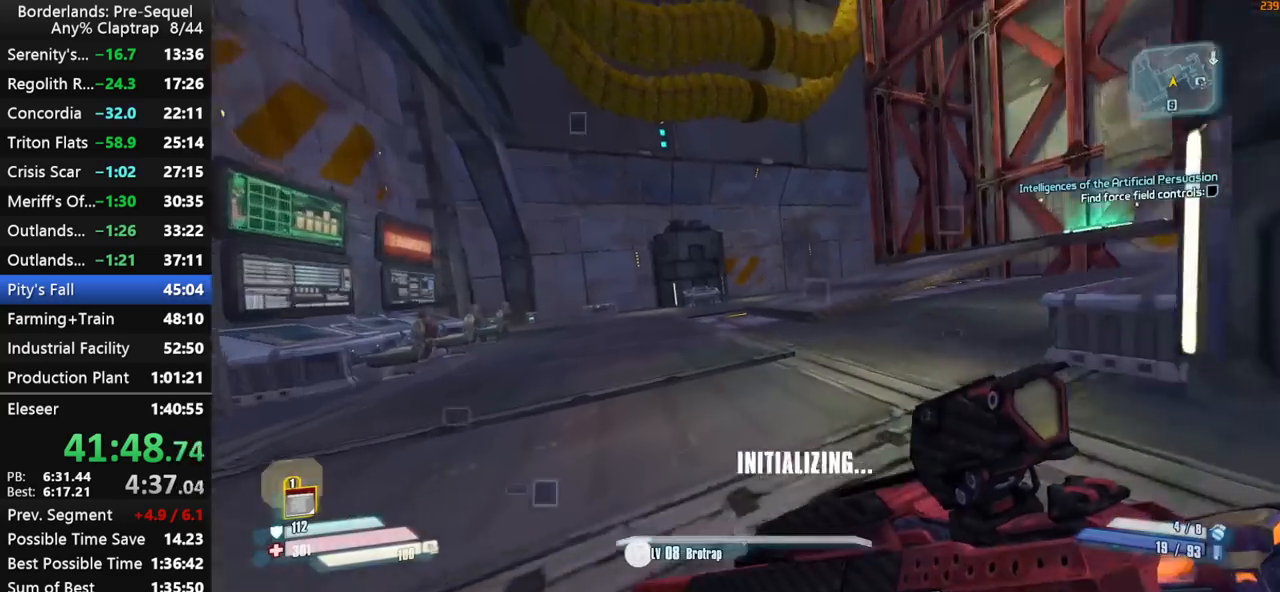
{"keys": ["w"], "mouse_move": "still", "events": [[50, "shift", "up"], [100, "shift", "down"], [184, "shift", "up"]]}
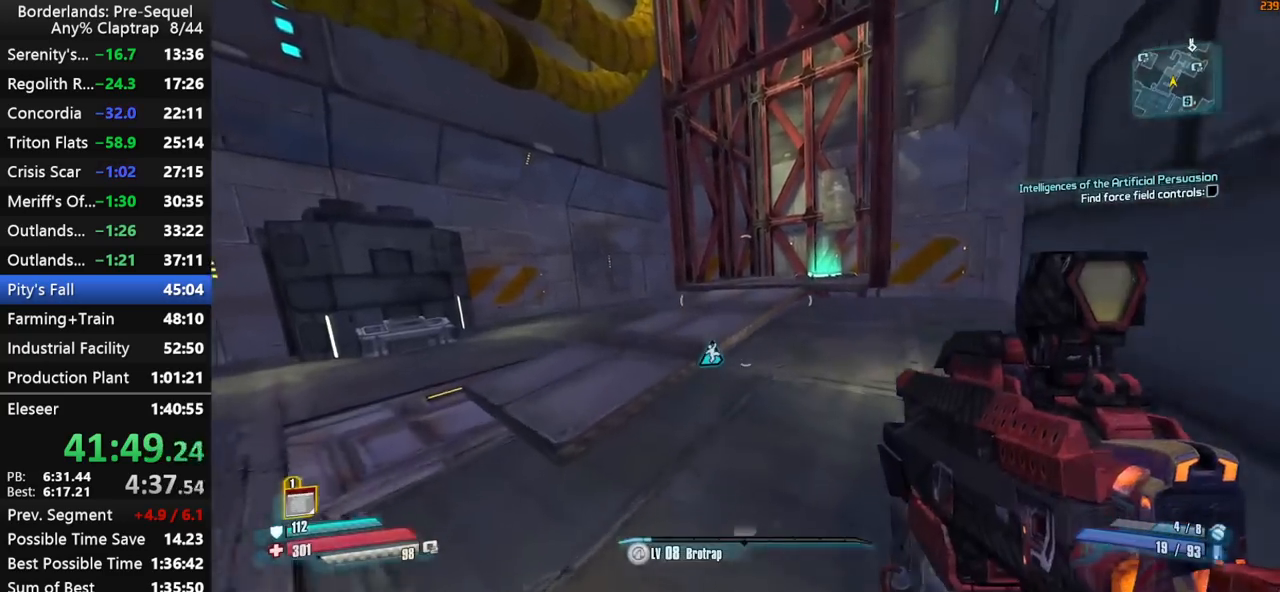
{"keys": ["shift", "w"], "mouse_move": "right", "events": [[150, "d", "down"], [400, "d", "up"], [434, "shift", "down"]]}
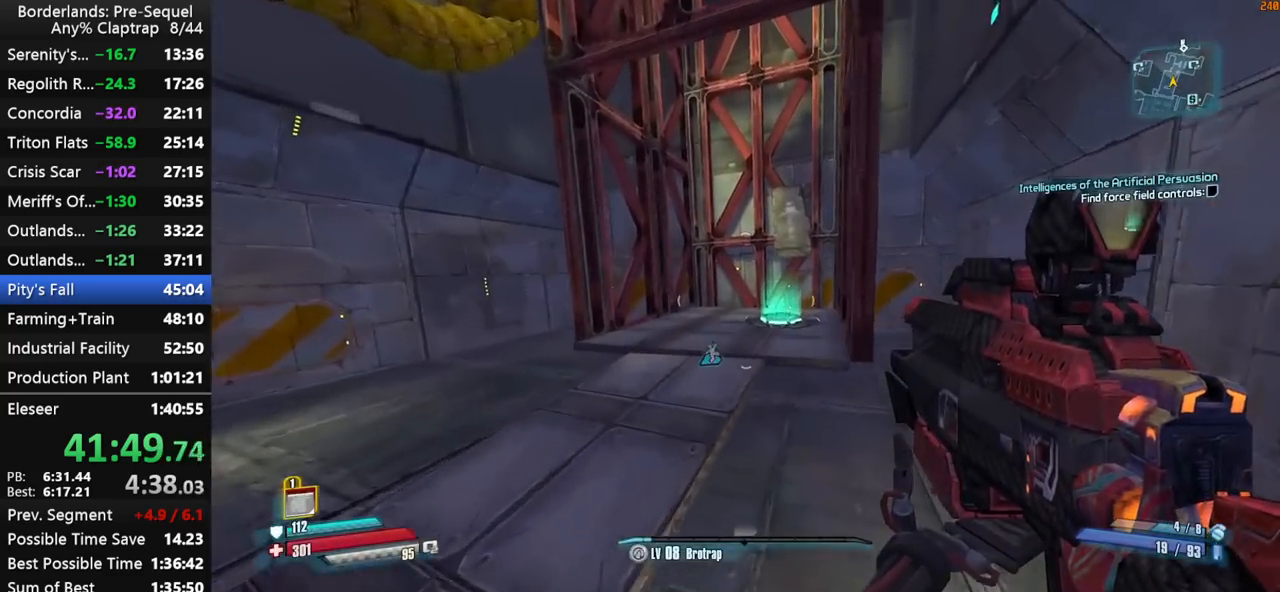
{"keys": ["shift", "w"], "mouse_move": "right", "events": [[34, "ctrl", "down"], [84, "shift", "up"], [167, "shift", "down"], [267, "shift", "up"], [317, "ctrl", "up"], [317, "shift", "down"]]}
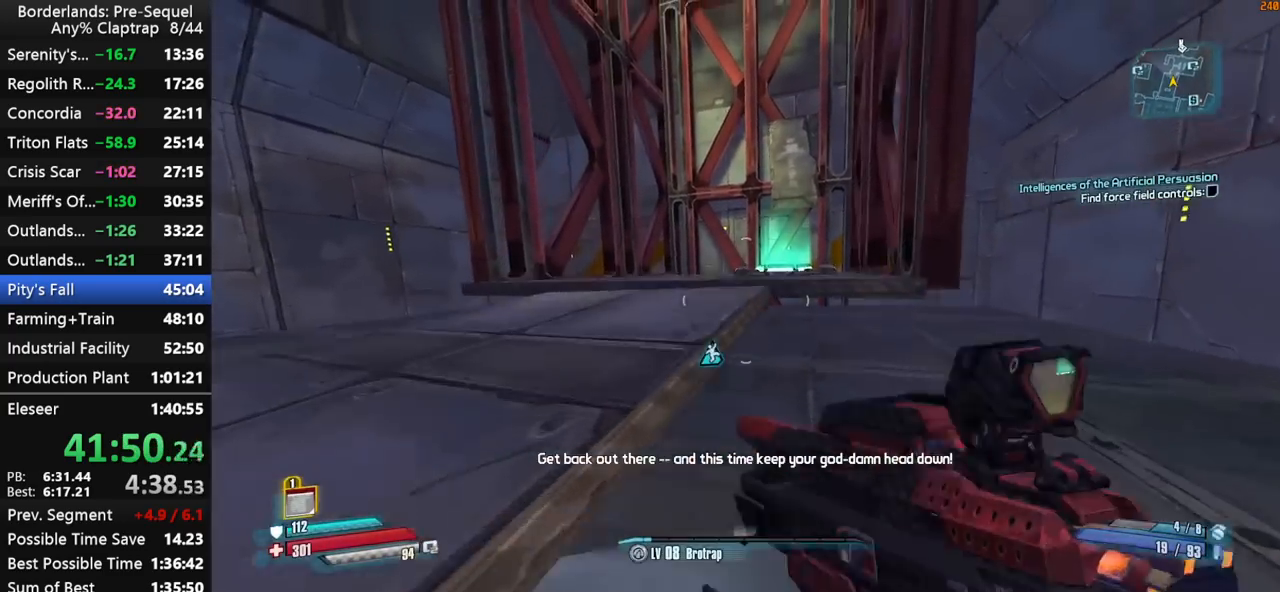
{"keys": ["d", "w"], "mouse_move": "up-right", "events": [[84, "shift", "up"], [234, "d", "down"]]}
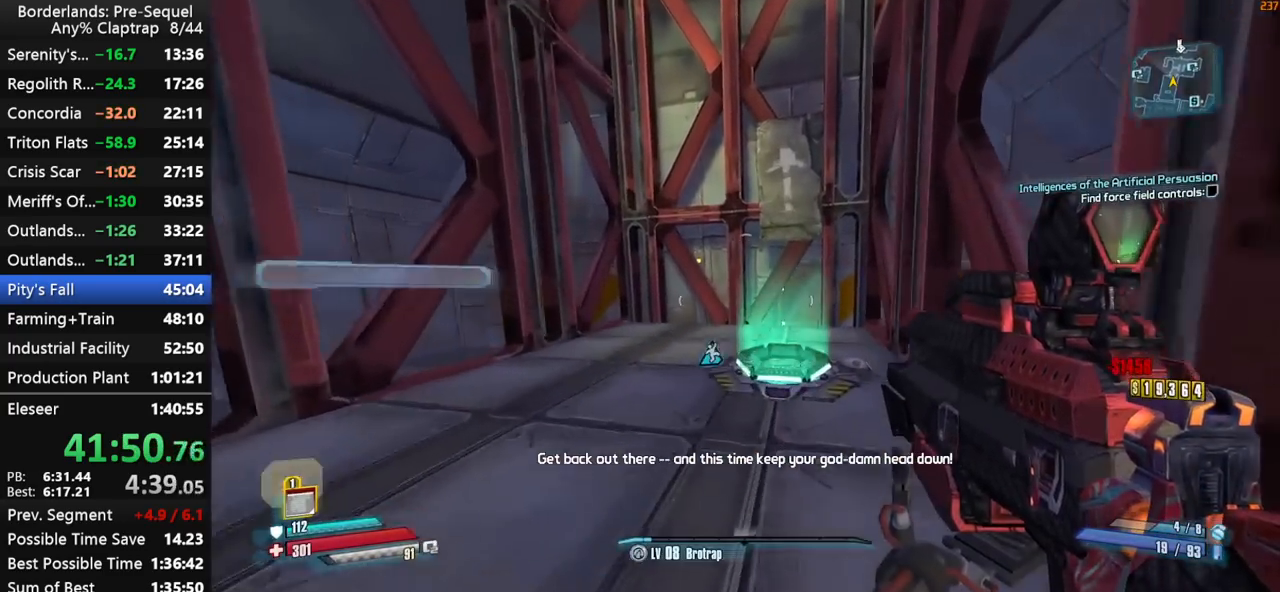
{"keys": ["shift", "w"], "mouse_move": "up", "events": [[17, "shift", "down"], [117, "shift", "up"], [150, "ctrl", "down"], [200, "d", "up"], [200, "shift", "down"], [300, "shift", "up"], [350, "ctrl", "up"], [350, "shift", "down"]]}
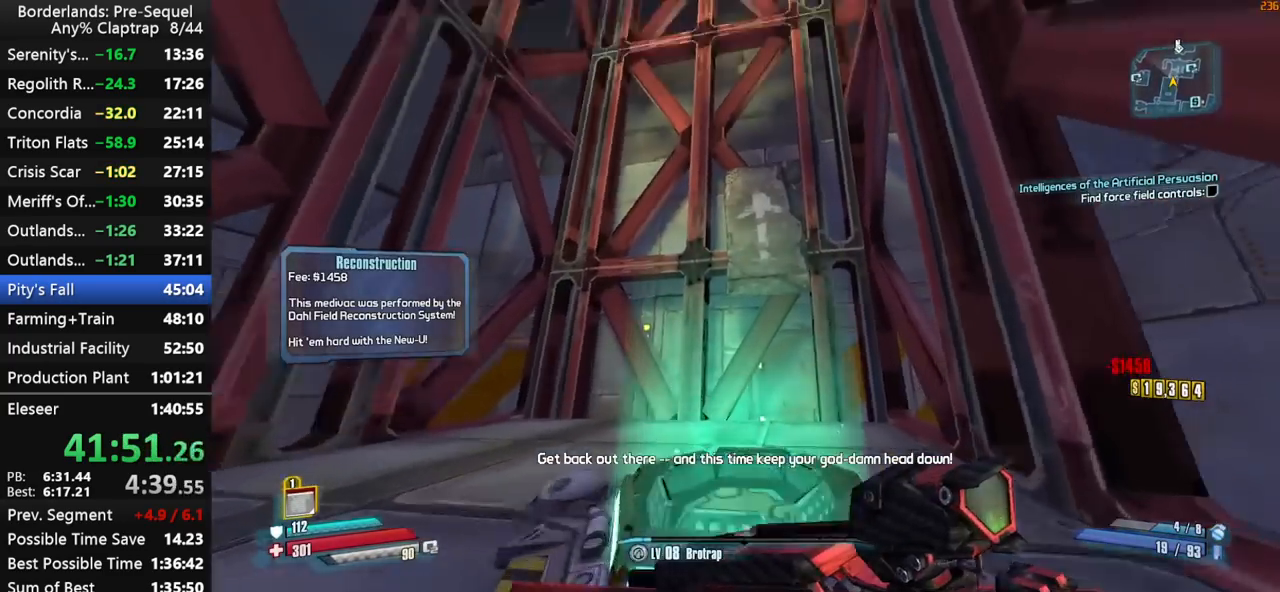
{"keys": ["shift"], "mouse_move": "left", "events": [[134, "shift", "up"], [267, "d", "down"], [267, "shift", "down"], [400, "w", "up"], [500, "d", "up"]]}
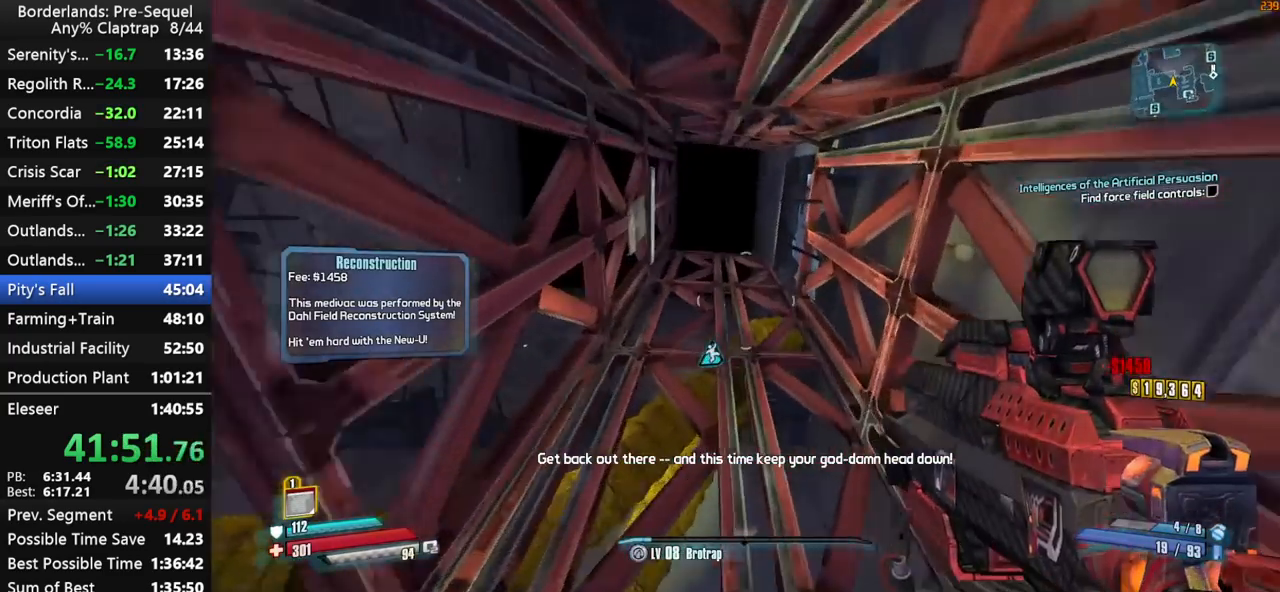
{"keys": [], "mouse_move": "right", "events": [[50, "shift", "up"]]}
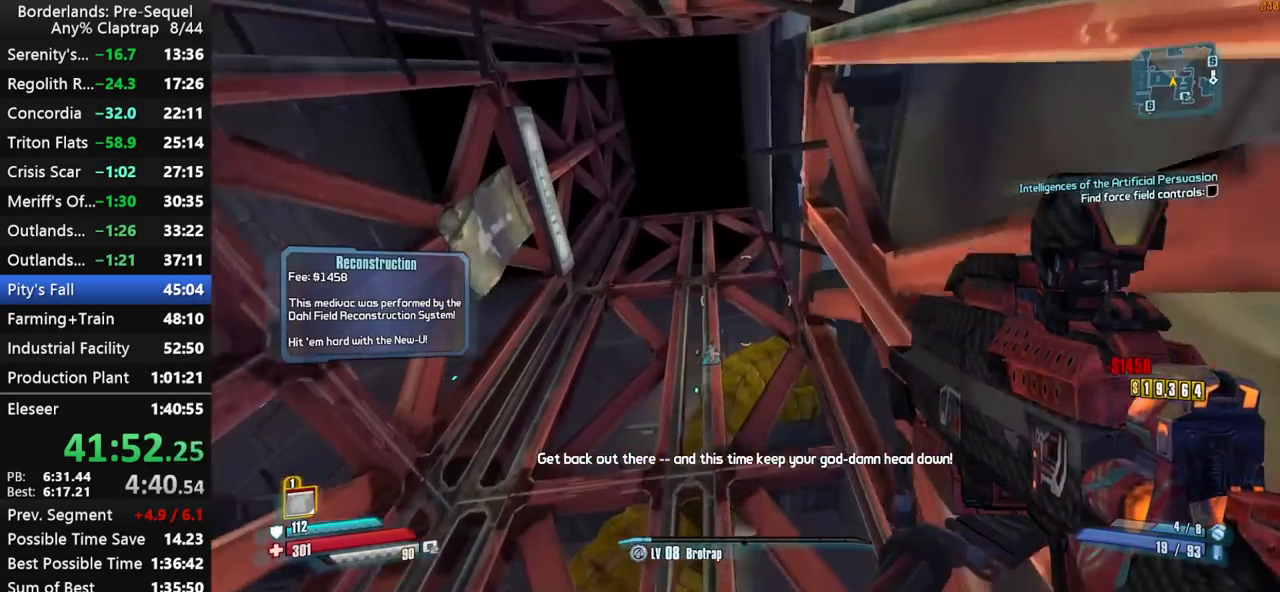
{"keys": ["w"], "mouse_move": "down", "events": [[100, "a", "down"], [100, "w", "down"], [300, "a", "up"]]}
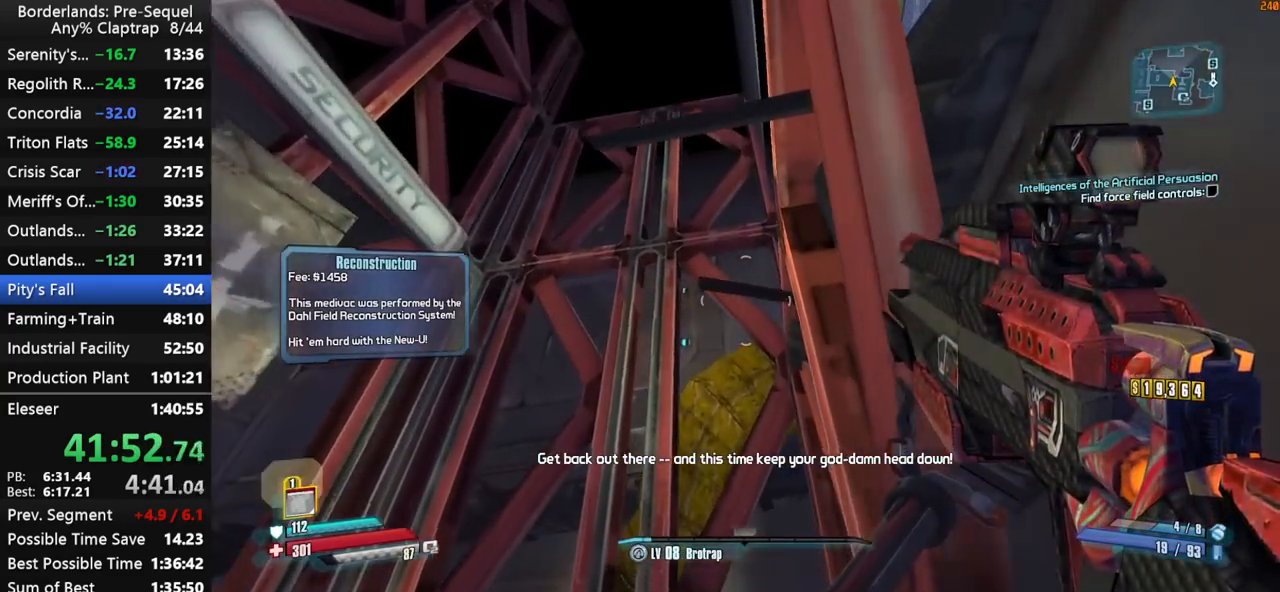
{"keys": [], "mouse_move": "still", "events": [[167, "w", "up"]]}
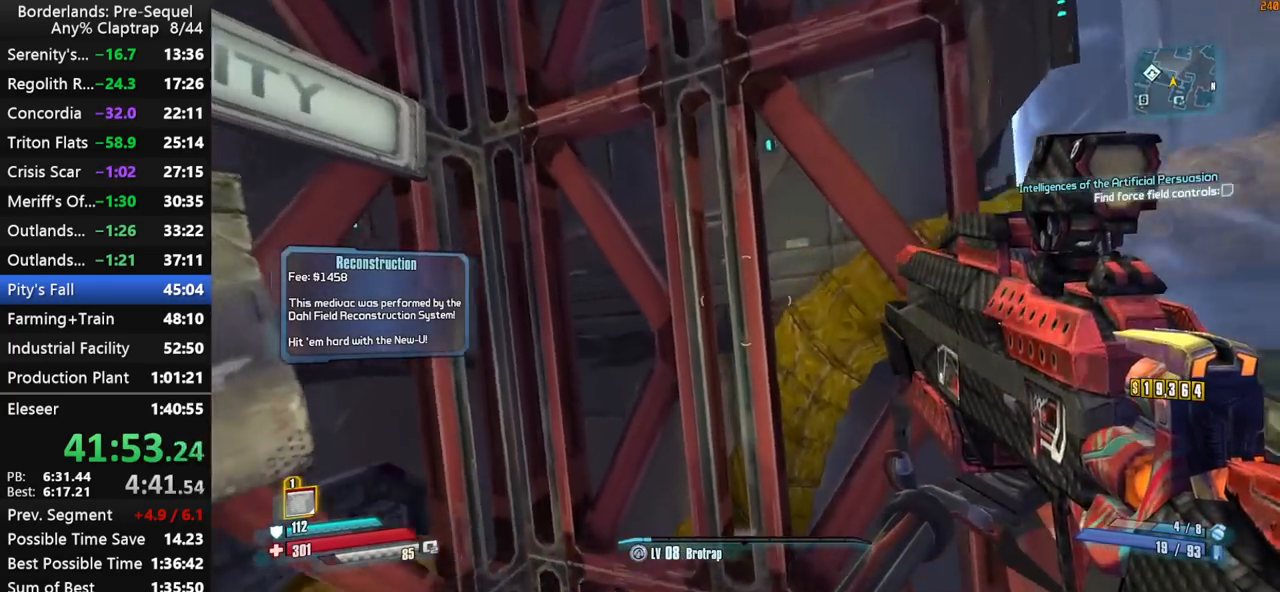
{"keys": [], "mouse_move": "still", "events": [[184, "ctrl", "down"], [367, "ctrl", "up"]]}
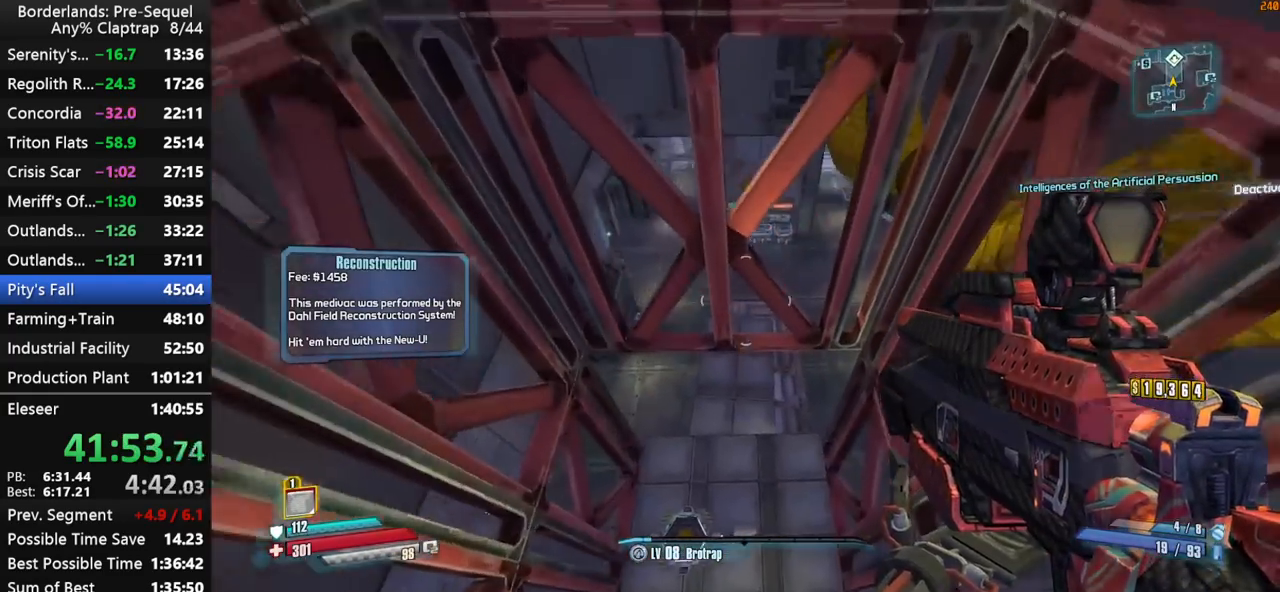
{"keys": ["a", "s"], "mouse_move": "still", "events": [[384, "s", "down"], [484, "a", "down"]]}
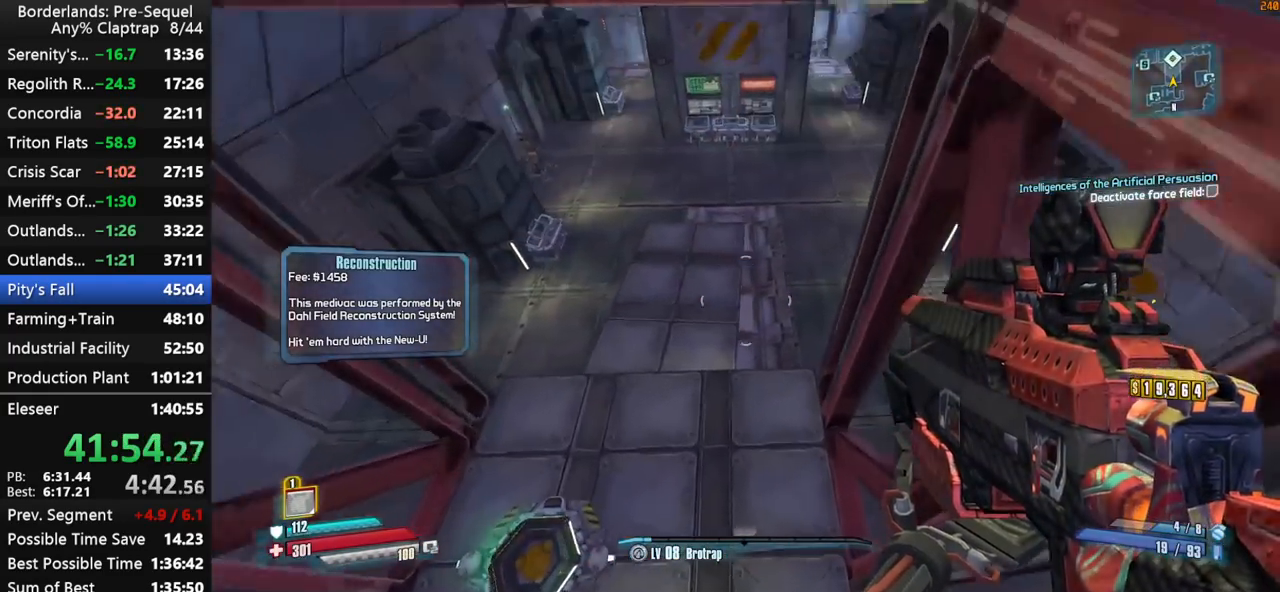
{"keys": ["a"], "mouse_move": "right", "events": [[267, "s", "up"], [317, "g", "down"], [450, "g", "up"]]}
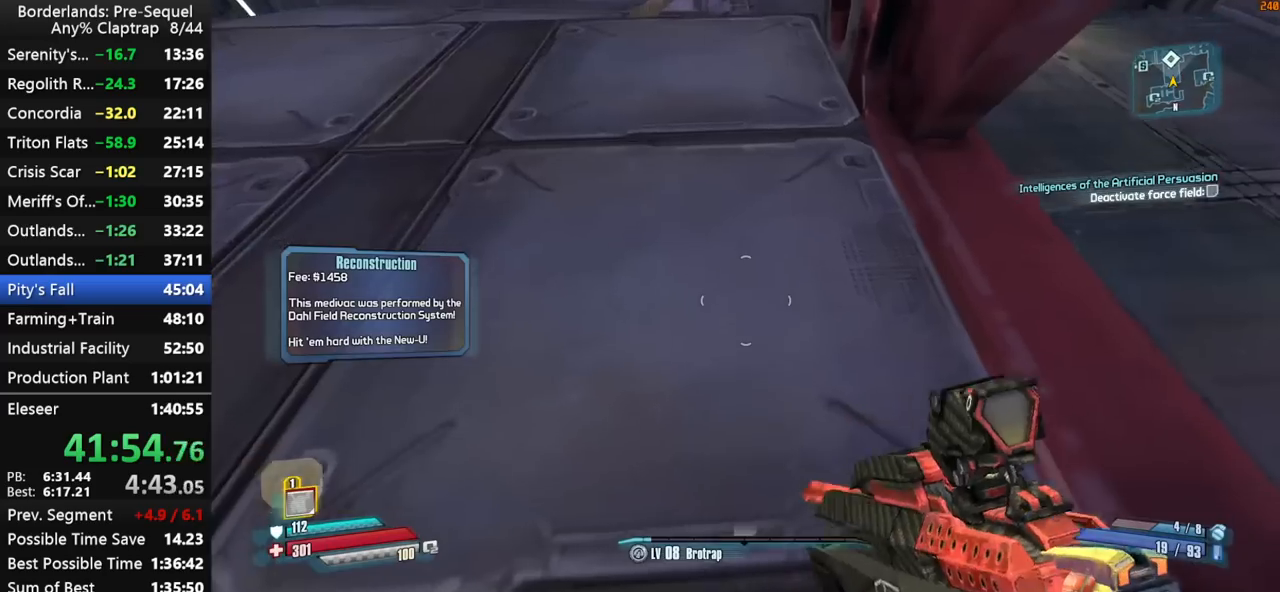
{"keys": ["w"], "mouse_move": "up-right", "events": [[50, "g", "down"], [50, "w", "down"], [134, "g", "up"], [417, "a", "up"]]}
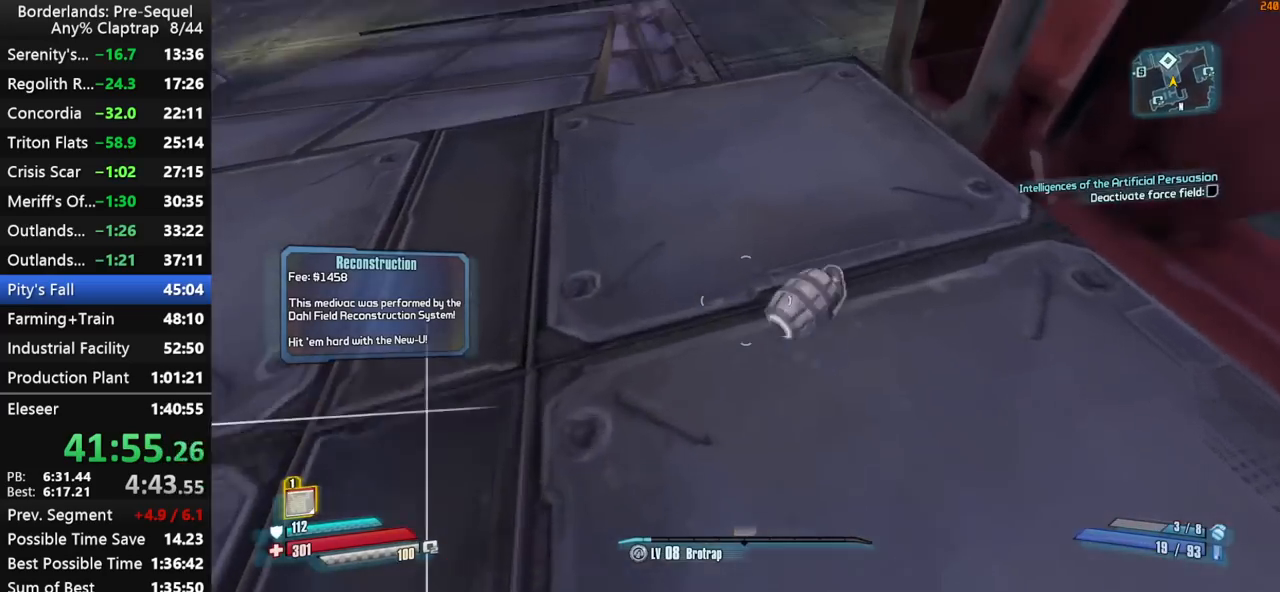
{"keys": ["w"], "mouse_move": "up", "events": [[67, "w", "up"], [250, "w", "down"], [334, "shift", "down"], [484, "shift", "up"]]}